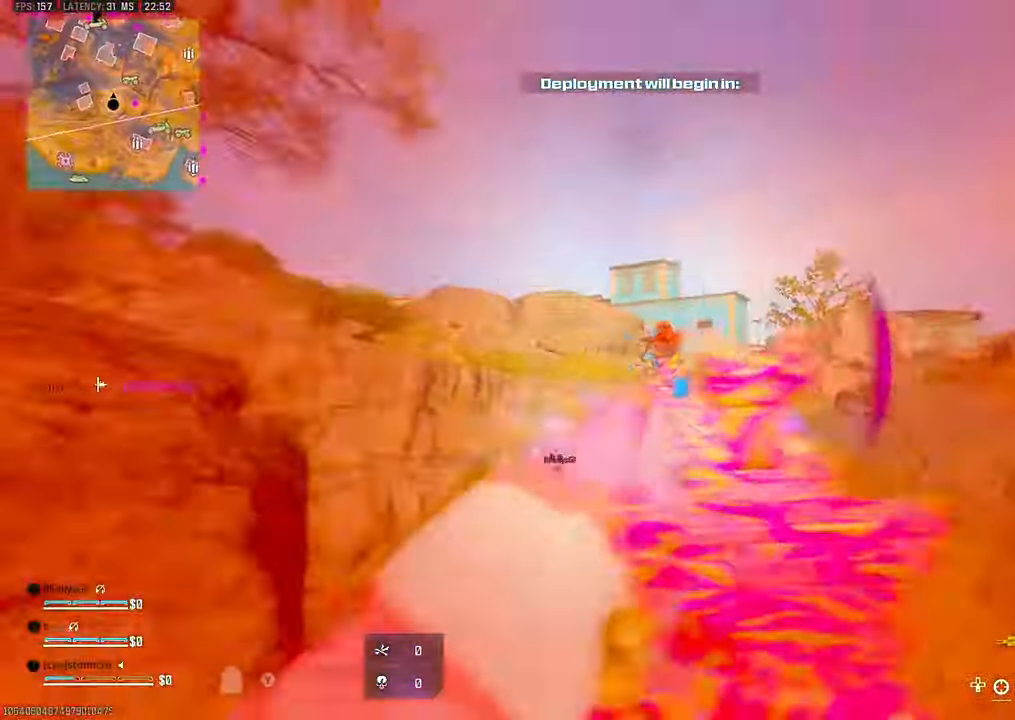
Gameplay with a controller (PlayStation layout); each line is a JSON object with the inputs held at the frame after it. "events" lists button and stick changes between this image and that frame as [ms after this image, input, new state], when the widget could be followed in between. Not read: L1 other_buttons.
{"buttons": [], "left_stick": "left", "right_stick": "down", "events": [[200, "right_stick", "up-right"], [234, "left_stick", "up-left"], [267, "right_stick", "center"], [317, "left_stick", "left"], [334, "right_stick", "down"]]}
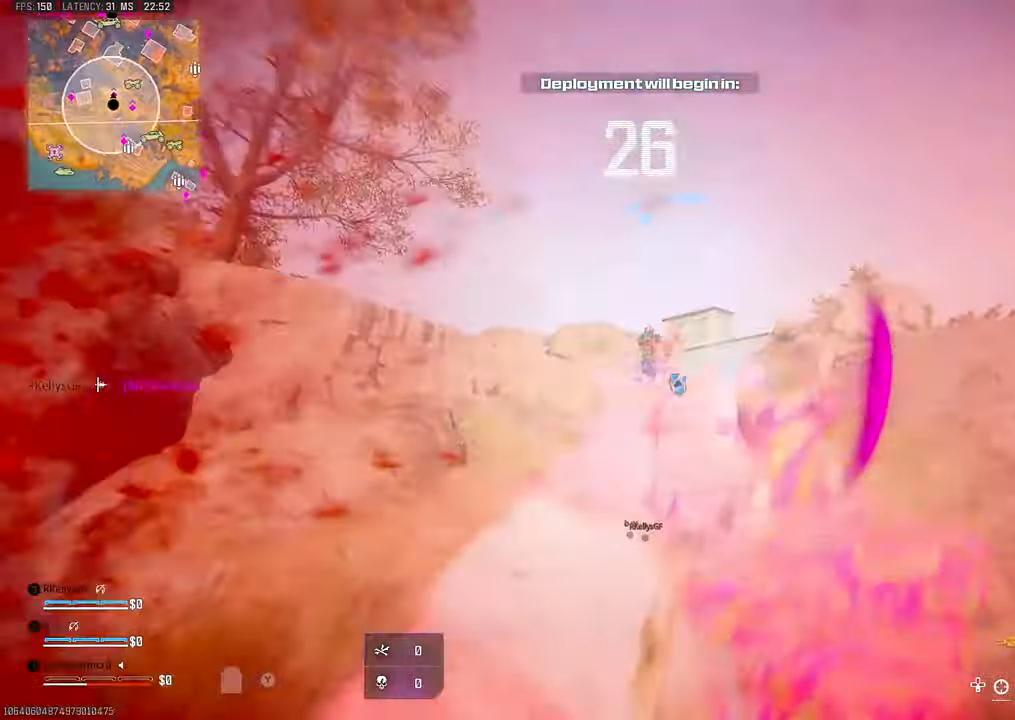
{"buttons": [], "left_stick": "center", "right_stick": "center"}
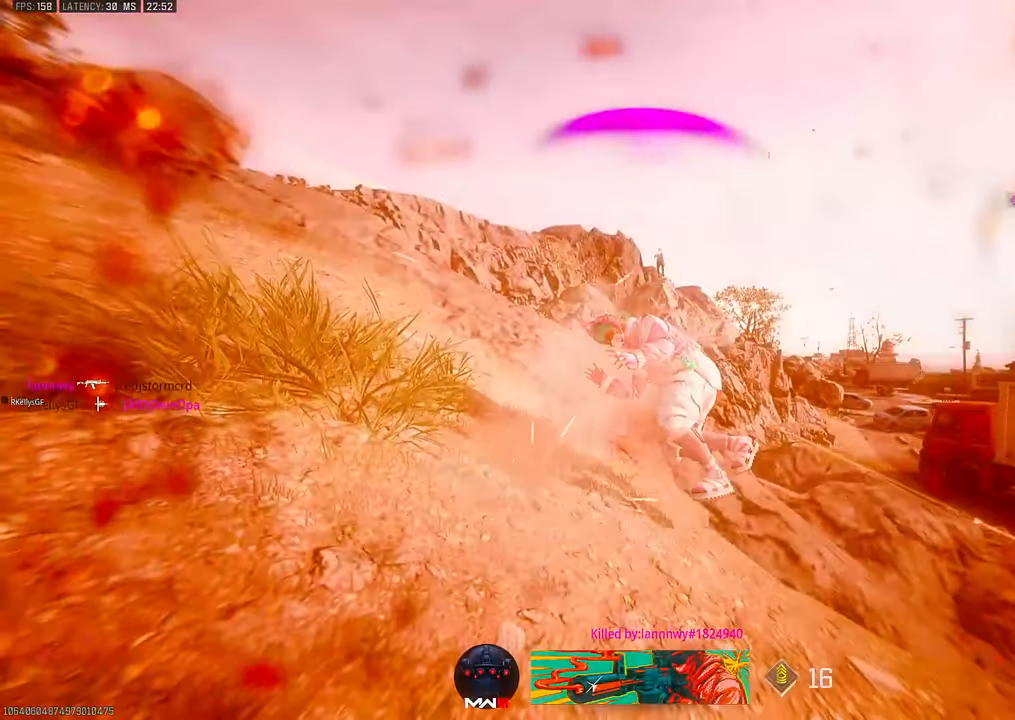
{"buttons": [], "left_stick": "up-left", "right_stick": "center", "events": [[84, "left_stick", "up"], [150, "SQUARE", "down"], [234, "SQUARE", "up"], [317, "left_stick", "up-left"], [350, "SQUARE", "down"], [434, "SQUARE", "up"]]}
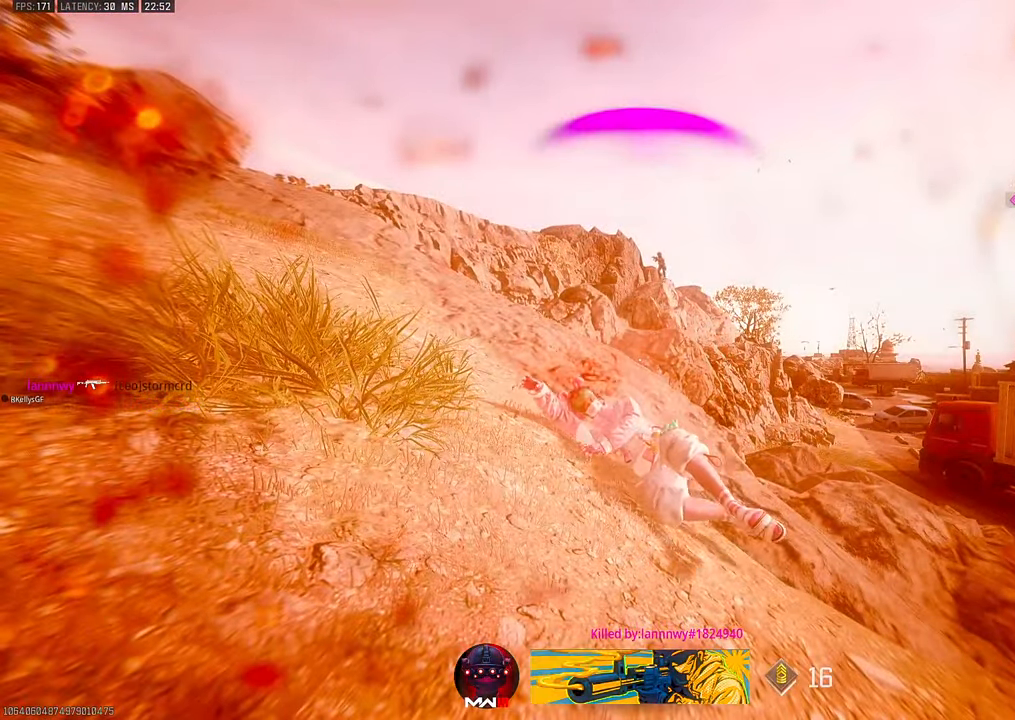
{"buttons": ["SQUARE"], "left_stick": "up", "right_stick": "center", "events": [[50, "SQUARE", "down"], [50, "left_stick", "center"], [134, "SQUARE", "up"], [250, "SQUARE", "down"], [317, "SQUARE", "up"], [334, "left_stick", "up"], [434, "SQUARE", "down"]]}
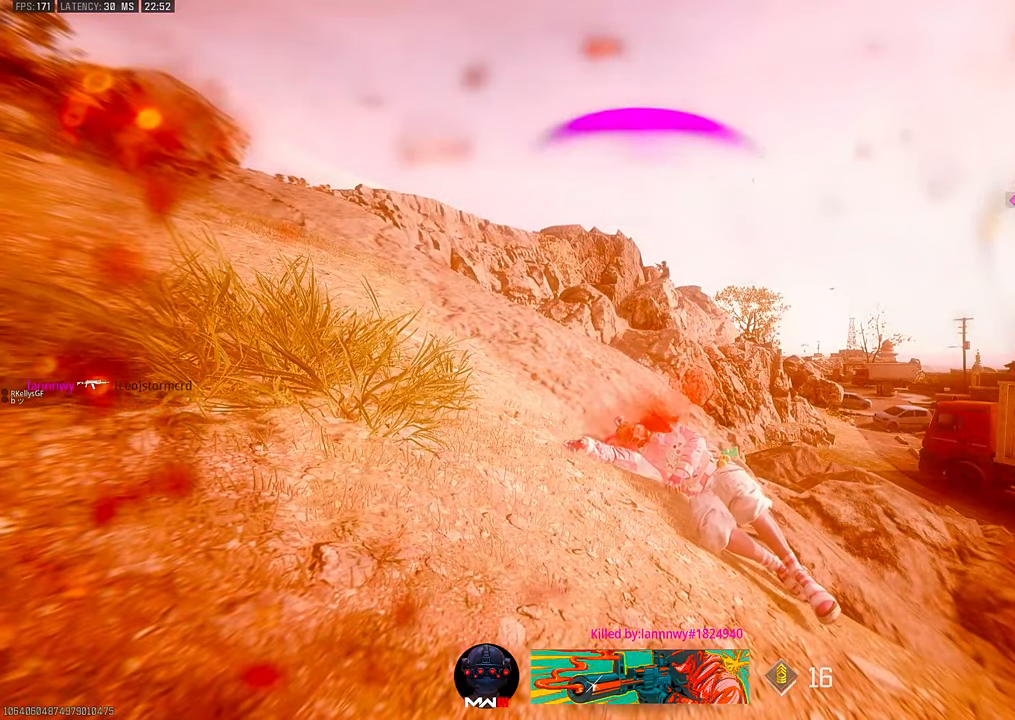
{"buttons": [], "left_stick": "center", "right_stick": "center", "events": [[17, "SQUARE", "up"], [34, "left_stick", "up-left"], [134, "SQUARE", "down"], [200, "SQUARE", "up"], [200, "left_stick", "center"], [317, "SQUARE", "down"], [400, "SQUARE", "up"]]}
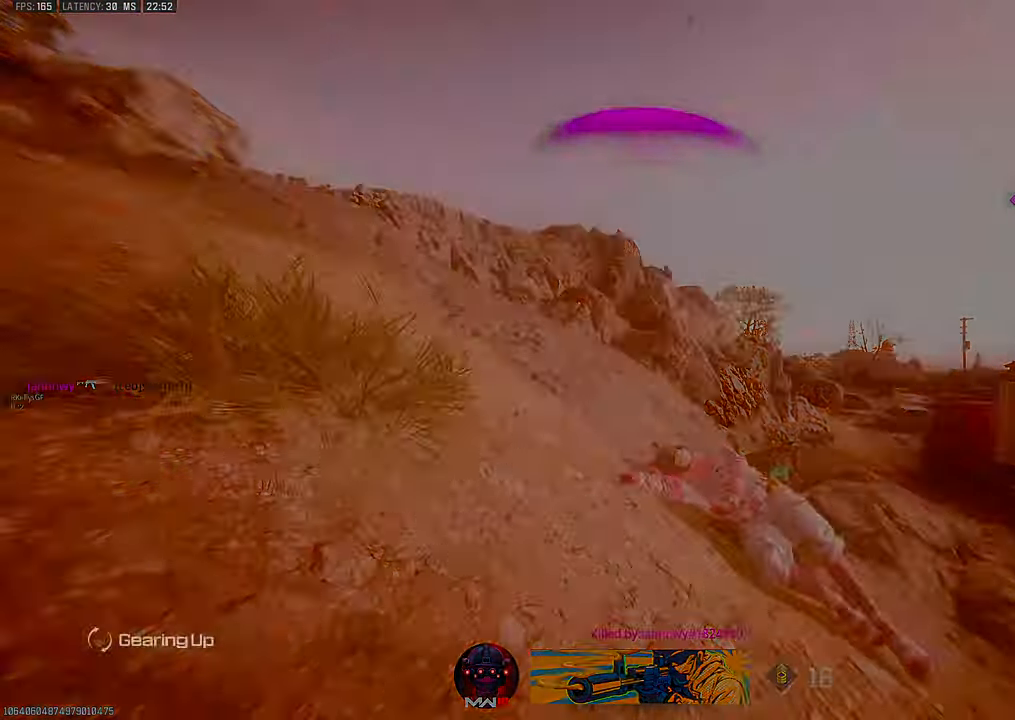
{"buttons": [], "left_stick": "up-left", "right_stick": "down-right", "events": [[17, "SQUARE", "down"], [84, "SQUARE", "up"], [117, "left_stick", "up"], [200, "SQUARE", "down"], [284, "SQUARE", "up"], [300, "left_stick", "up-left"], [367, "SQUARE", "down"], [450, "SQUARE", "up"], [467, "right_stick", "down-right"]]}
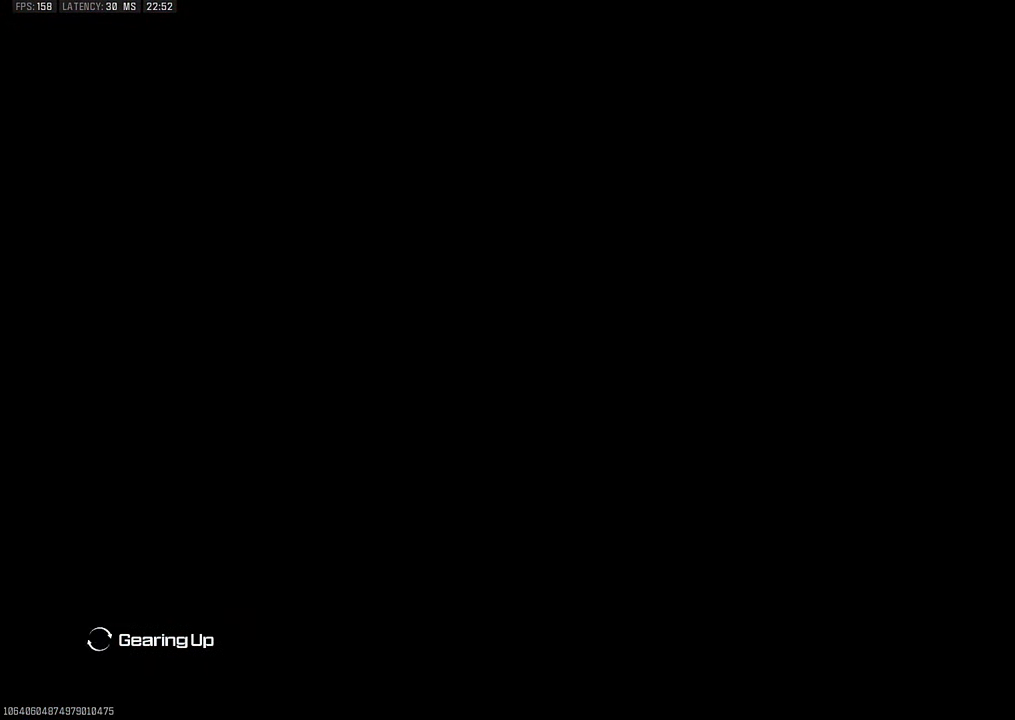
{"buttons": [], "left_stick": "up-right", "right_stick": "up-left", "events": [[84, "right_stick", "down-left"], [134, "right_stick", "up-left"], [217, "right_stick", "up-right"], [300, "right_stick", "down-right"], [317, "left_stick", "up-right"], [400, "right_stick", "down-left"], [484, "right_stick", "up-left"]]}
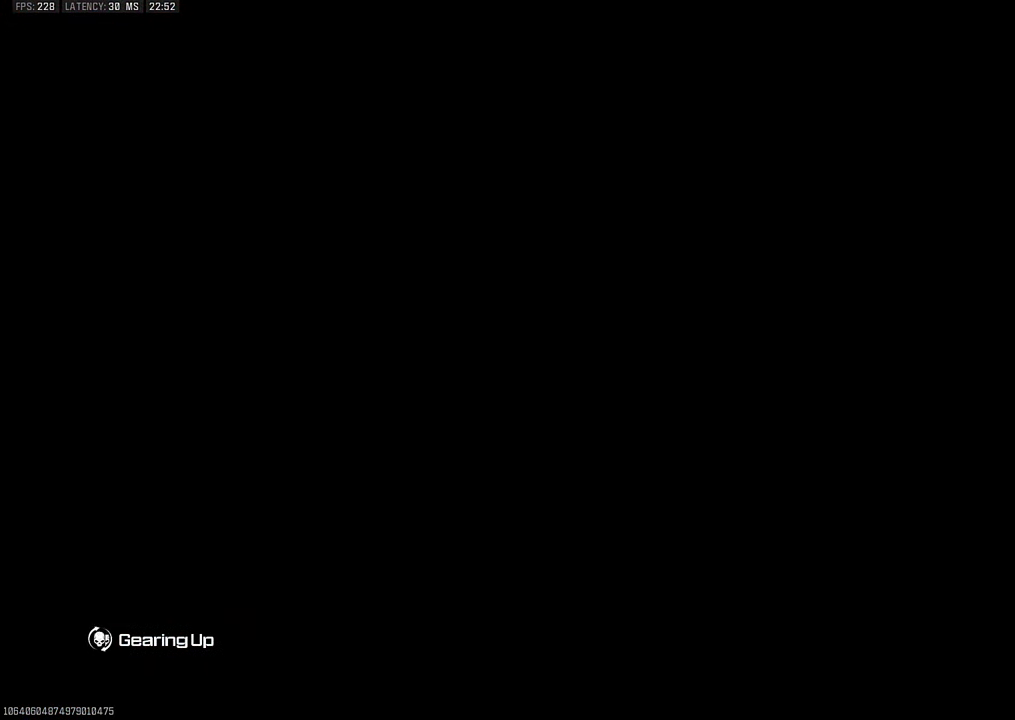
{"buttons": [], "left_stick": "up-left", "right_stick": "down", "events": [[17, "left_stick", "center"], [67, "right_stick", "up-right"], [150, "left_stick", "up-left"], [167, "right_stick", "down-right"], [234, "left_stick", "up"], [300, "right_stick", "down"], [484, "left_stick", "up-left"]]}
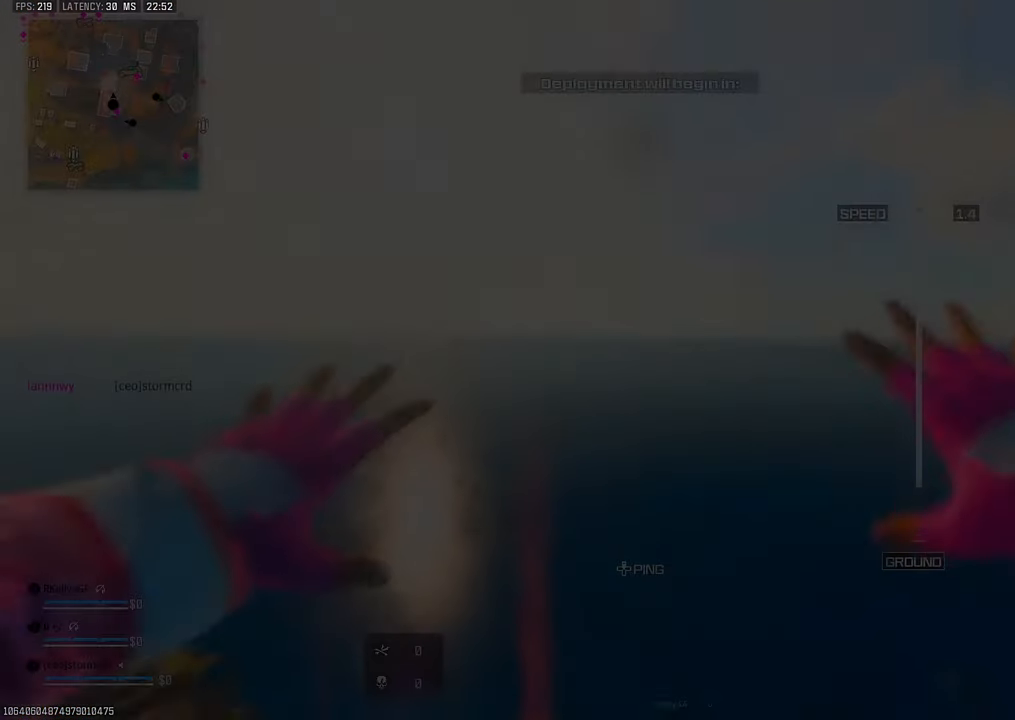
{"buttons": [], "left_stick": "up", "right_stick": "down", "events": [[100, "left_stick", "up"]]}
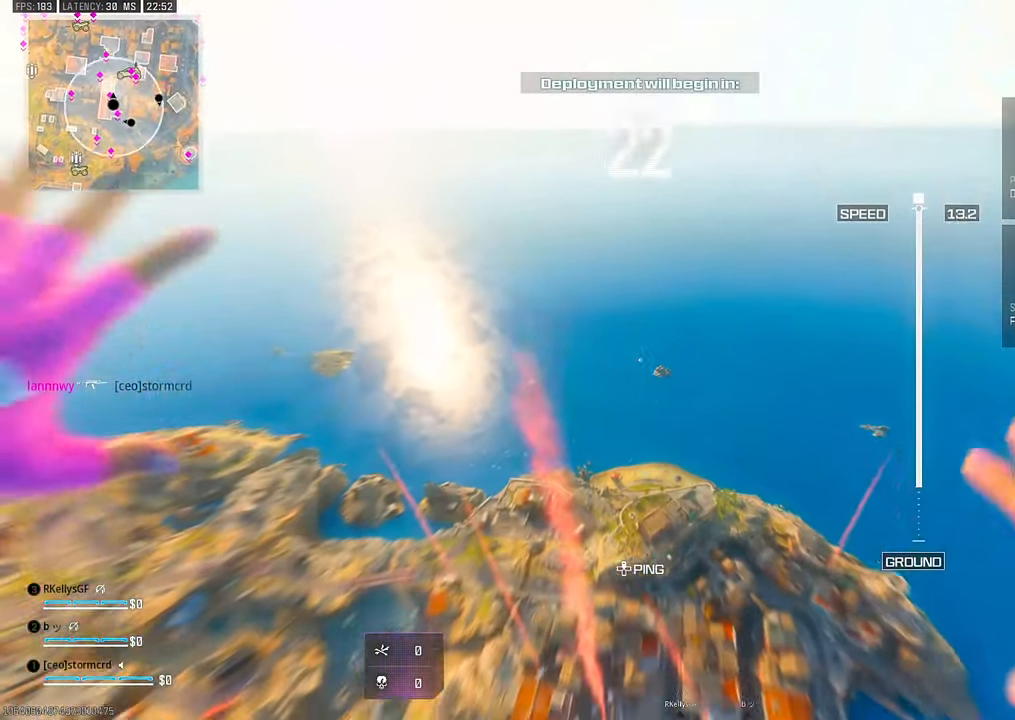
{"buttons": [], "left_stick": "up", "right_stick": "down", "events": [[50, "left_stick", "up-left"], [367, "left_stick", "up"]]}
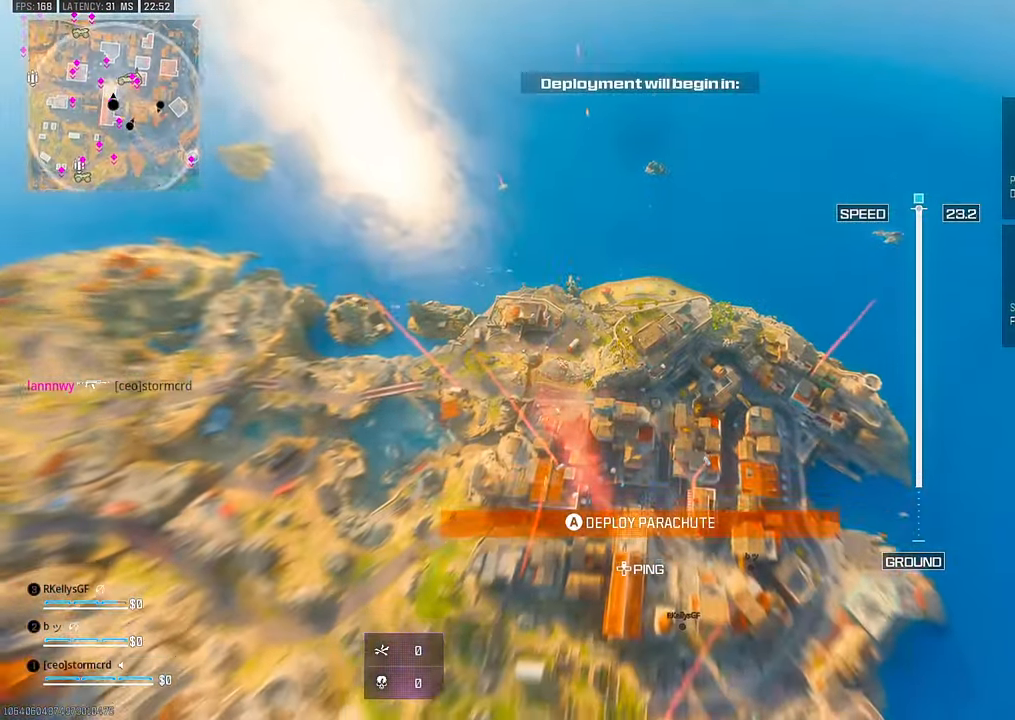
{"buttons": [], "left_stick": "up", "right_stick": "down-left", "events": [[50, "left_stick", "up-left"], [167, "left_stick", "center"], [234, "right_stick", "center"], [300, "left_stick", "up-left"], [384, "left_stick", "up"], [484, "right_stick", "down-left"]]}
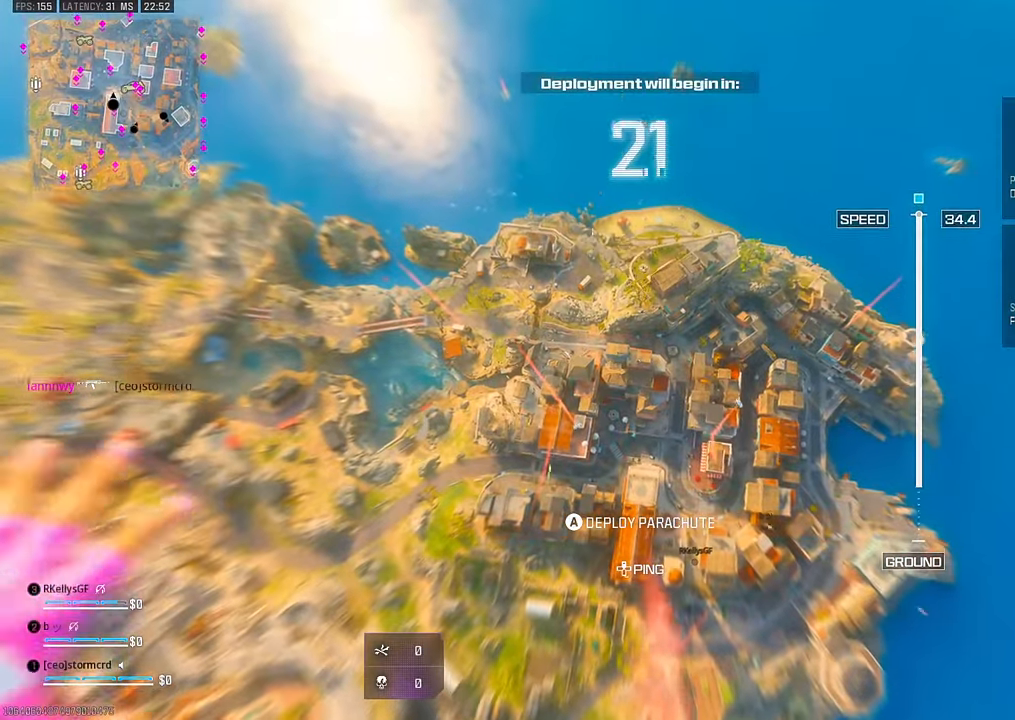
{"buttons": [], "left_stick": "left", "right_stick": "down-left", "events": [[34, "left_stick", "up-left"], [200, "left_stick", "left"]]}
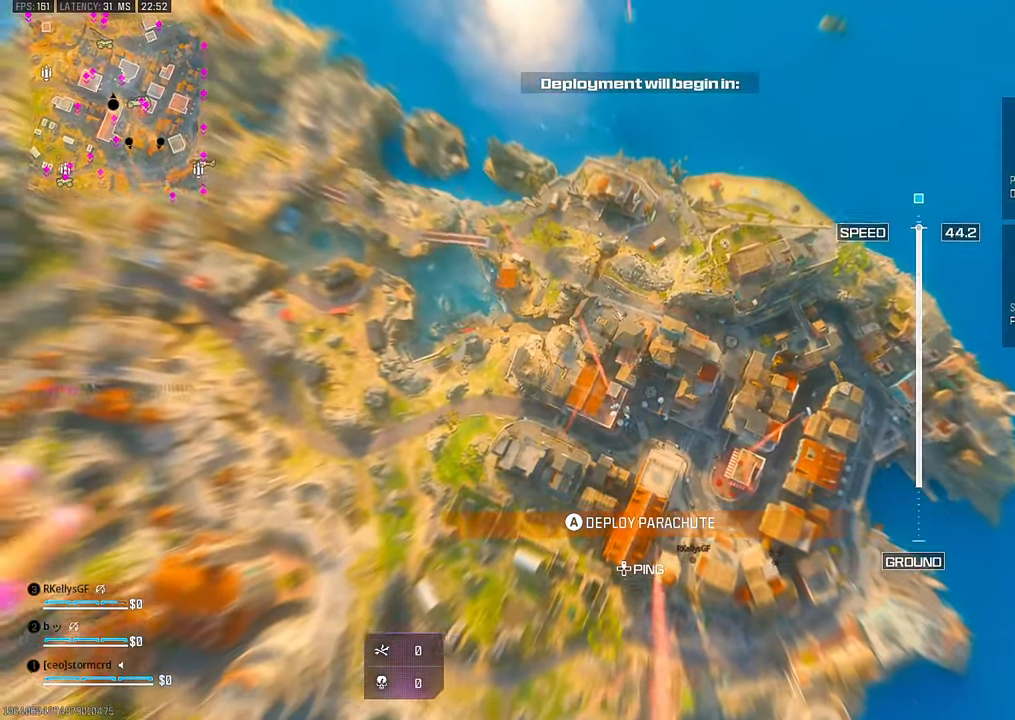
{"buttons": [], "left_stick": "center", "right_stick": "left", "events": [[34, "left_stick", "up"], [117, "left_stick", "up-right"], [117, "right_stick", "left"], [367, "left_stick", "center"]]}
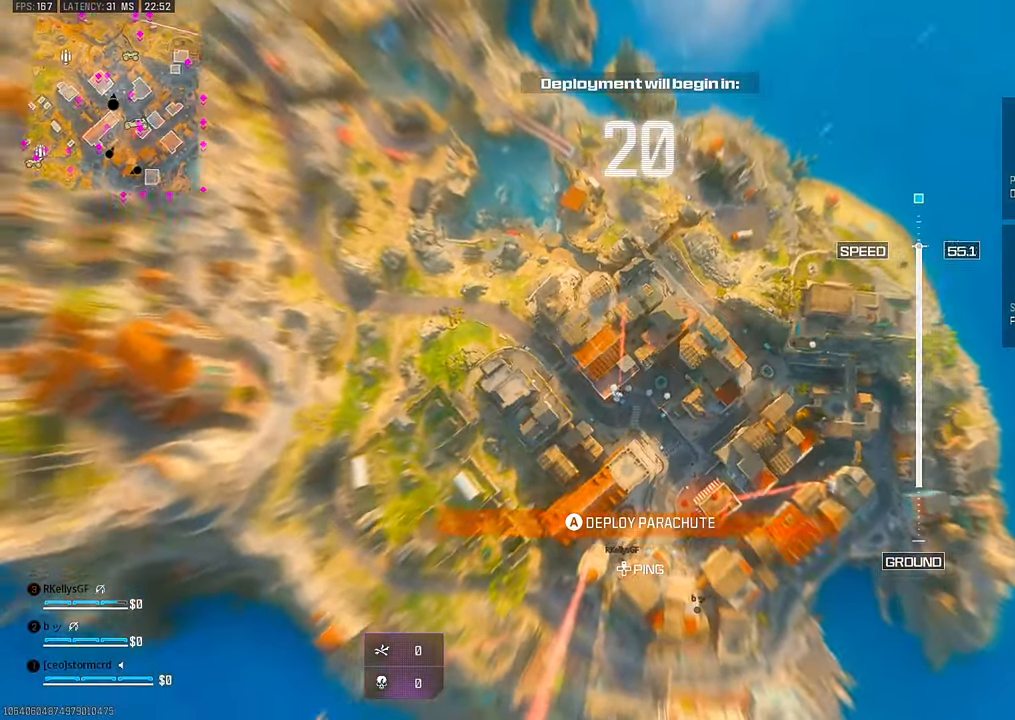
{"buttons": [], "left_stick": "center", "right_stick": "up-right", "events": [[34, "left_stick", "up"], [150, "right_stick", "down-left"], [367, "right_stick", "up-left"], [450, "left_stick", "center"], [500, "right_stick", "up-right"]]}
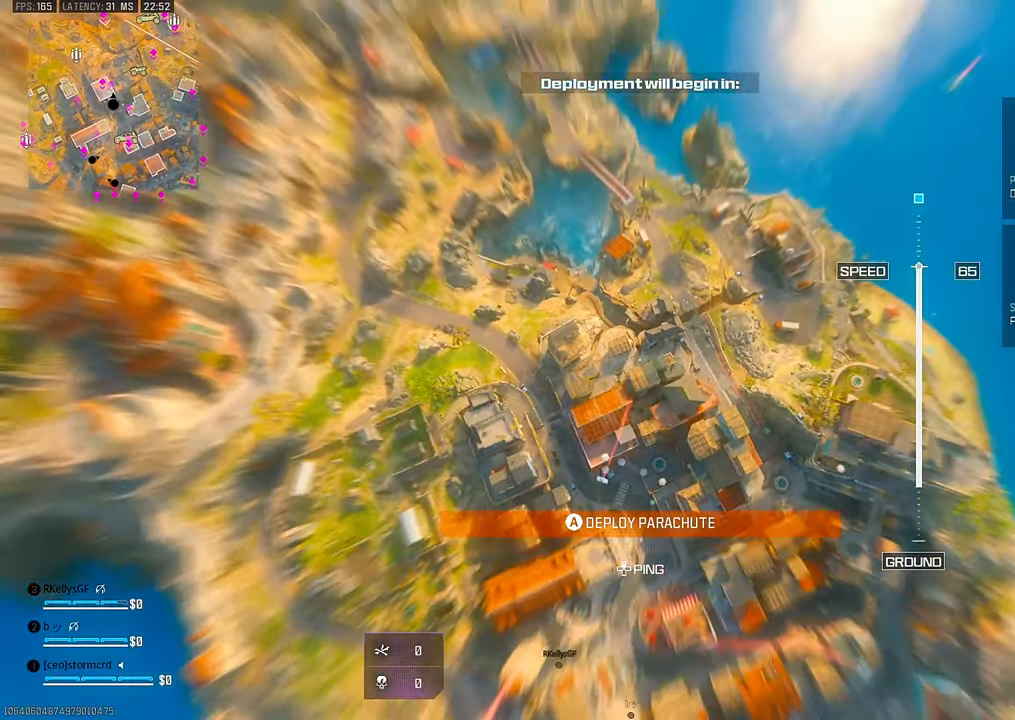
{"buttons": [], "left_stick": "up-left", "right_stick": "center", "events": [[67, "left_stick", "up"], [67, "right_stick", "center"], [450, "left_stick", "up-left"]]}
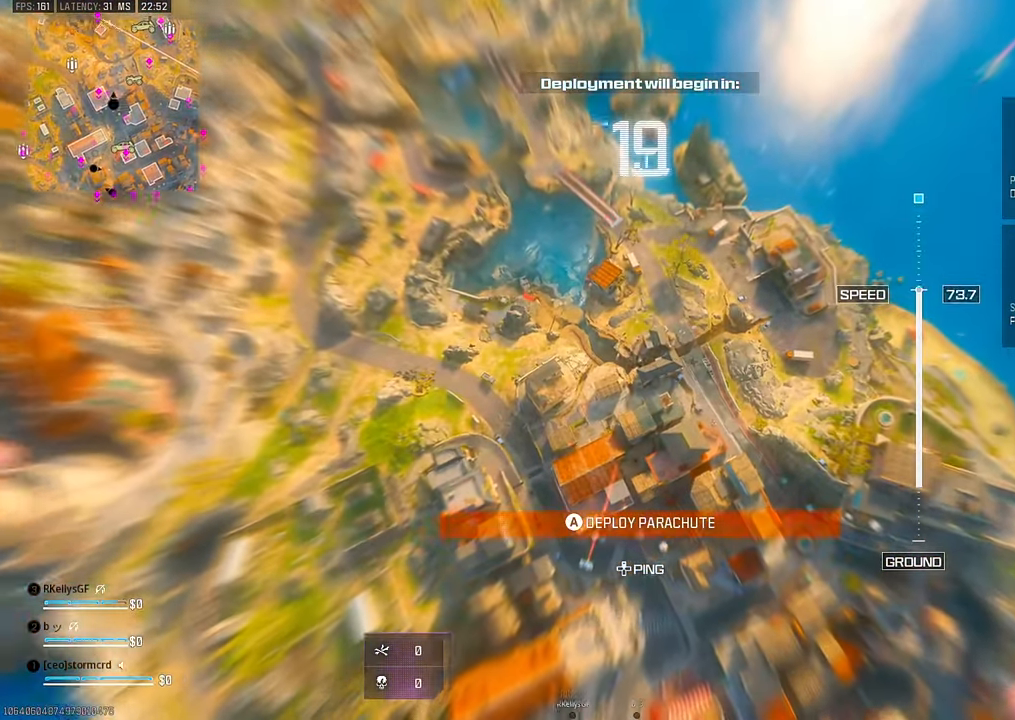
{"buttons": [], "left_stick": "up-right", "right_stick": "up-left", "events": [[34, "CROSS", "down"], [150, "CROSS", "up"], [217, "left_stick", "up"], [217, "right_stick", "down"], [400, "right_stick", "left"], [450, "left_stick", "up-right"], [450, "right_stick", "up-left"]]}
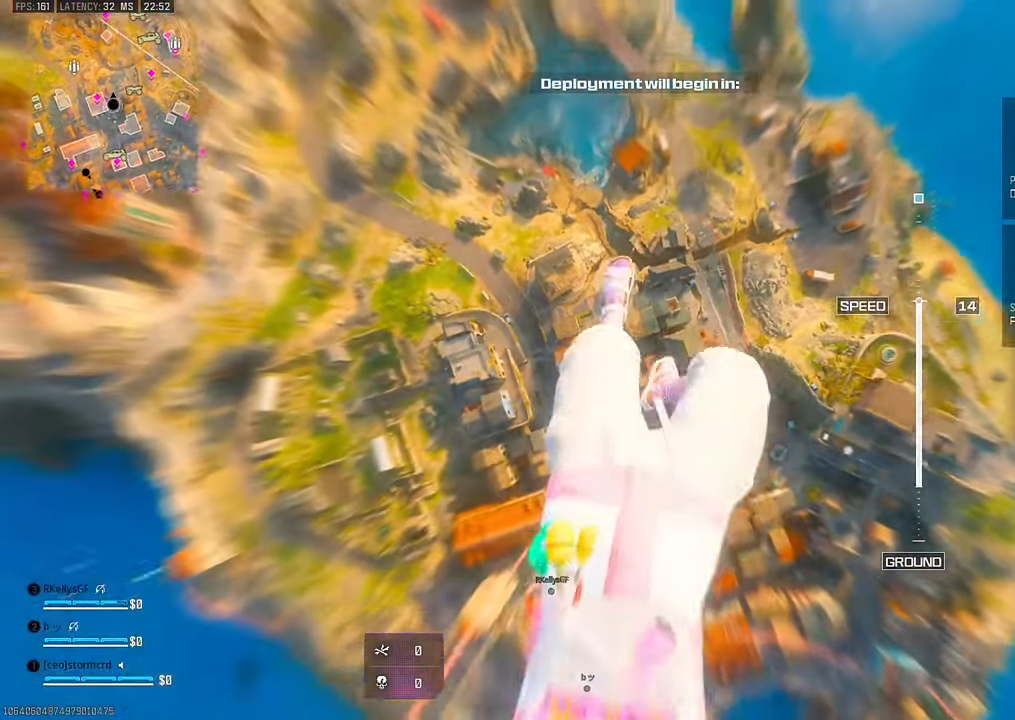
{"buttons": [], "left_stick": "up", "right_stick": "center", "events": [[34, "right_stick", "up"], [117, "left_stick", "up"], [150, "right_stick", "center"]]}
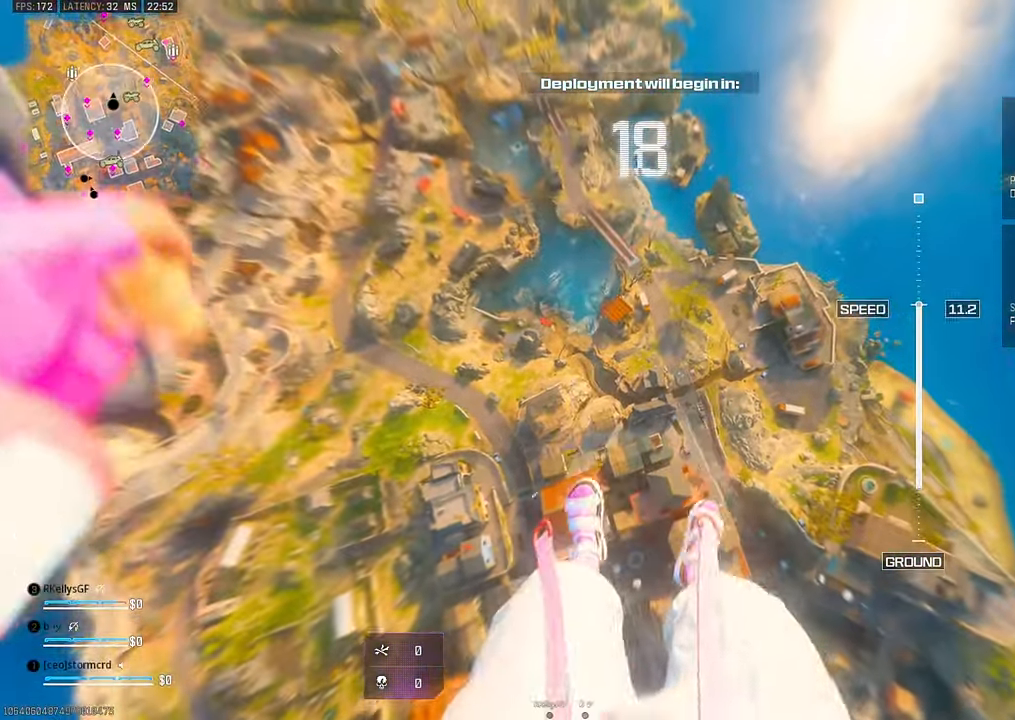
{"buttons": [], "left_stick": "up", "right_stick": "center", "events": [[34, "right_stick", "left"], [150, "left_stick", "up-left"], [267, "left_stick", "center"], [434, "left_stick", "up"], [450, "right_stick", "center"]]}
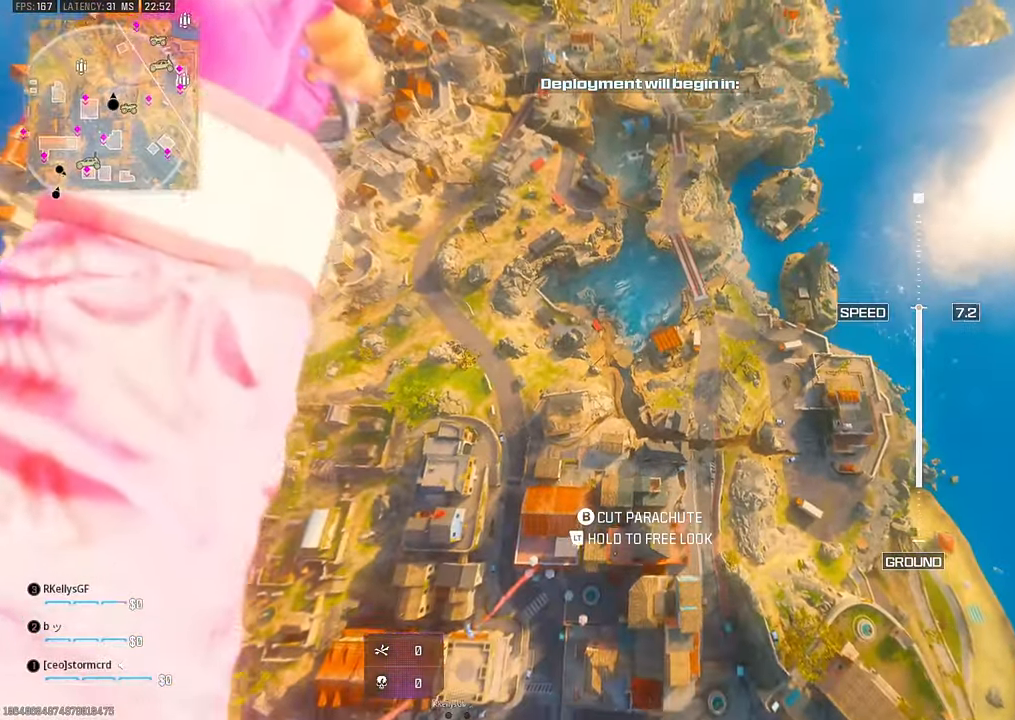
{"buttons": ["CIRCLE"], "left_stick": "up", "right_stick": "up", "events": [[167, "right_stick", "up-left"], [300, "CIRCLE", "down"], [417, "CIRCLE", "up"], [500, "CIRCLE", "down"], [500, "right_stick", "up"]]}
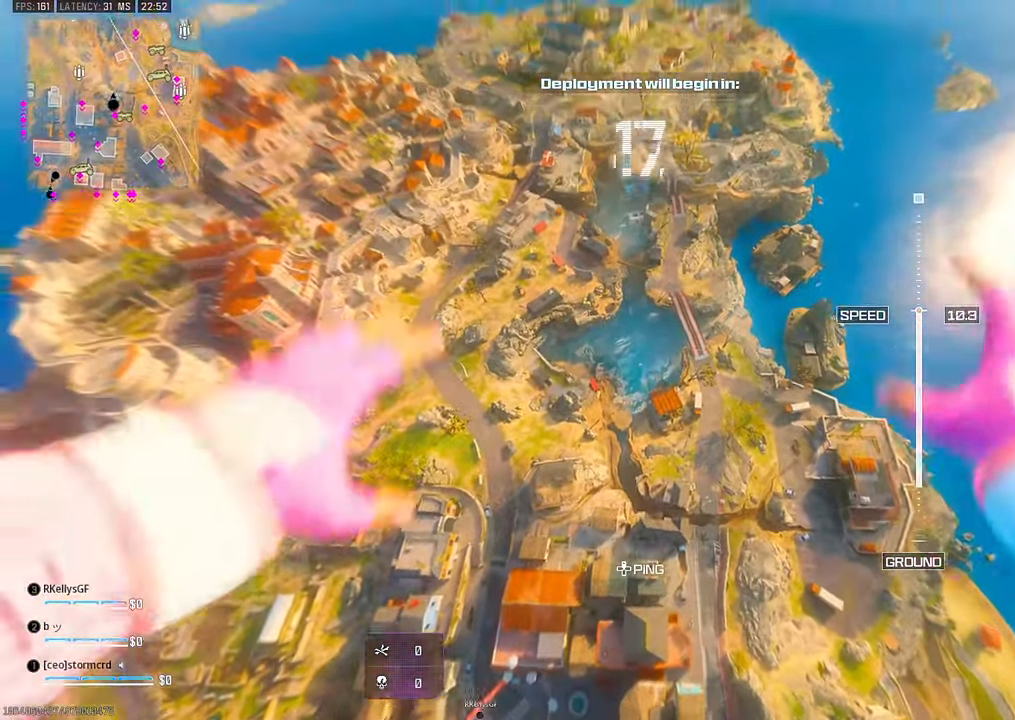
{"buttons": [], "left_stick": "up", "right_stick": "down-right", "events": [[100, "CIRCLE", "up"], [284, "left_stick", "center"], [284, "right_stick", "up-left"], [384, "right_stick", "up-right"], [450, "left_stick", "up"], [467, "right_stick", "down-right"]]}
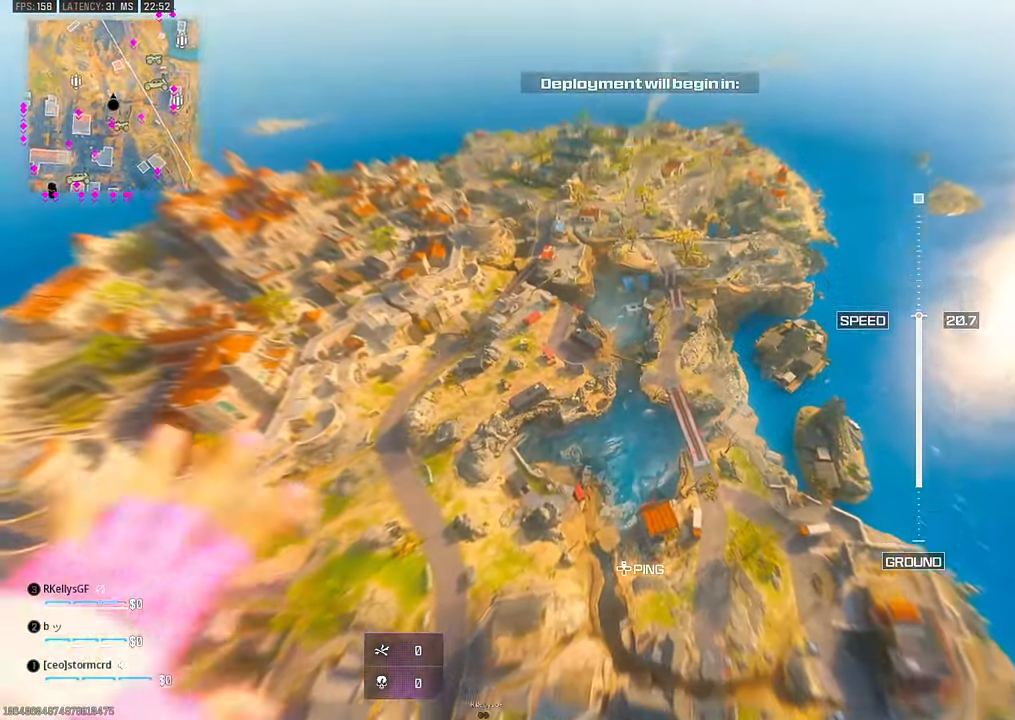
{"buttons": [], "left_stick": "up-left", "right_stick": "down", "events": [[67, "right_stick", "down-left"], [134, "right_stick", "up-left"], [250, "right_stick", "up-right"], [317, "left_stick", "up-left"], [350, "right_stick", "down-right"], [400, "right_stick", "down"]]}
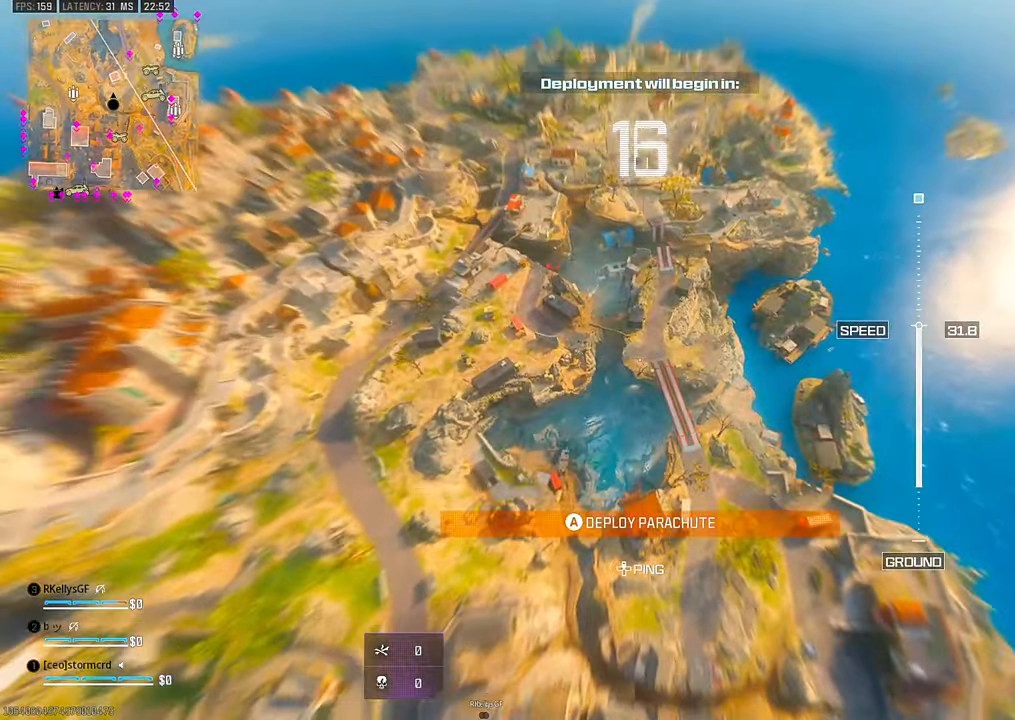
{"buttons": [], "left_stick": "up-left", "right_stick": "down", "events": [[167, "right_stick", "left"], [250, "right_stick", "up"], [367, "right_stick", "down-right"], [467, "right_stick", "down"]]}
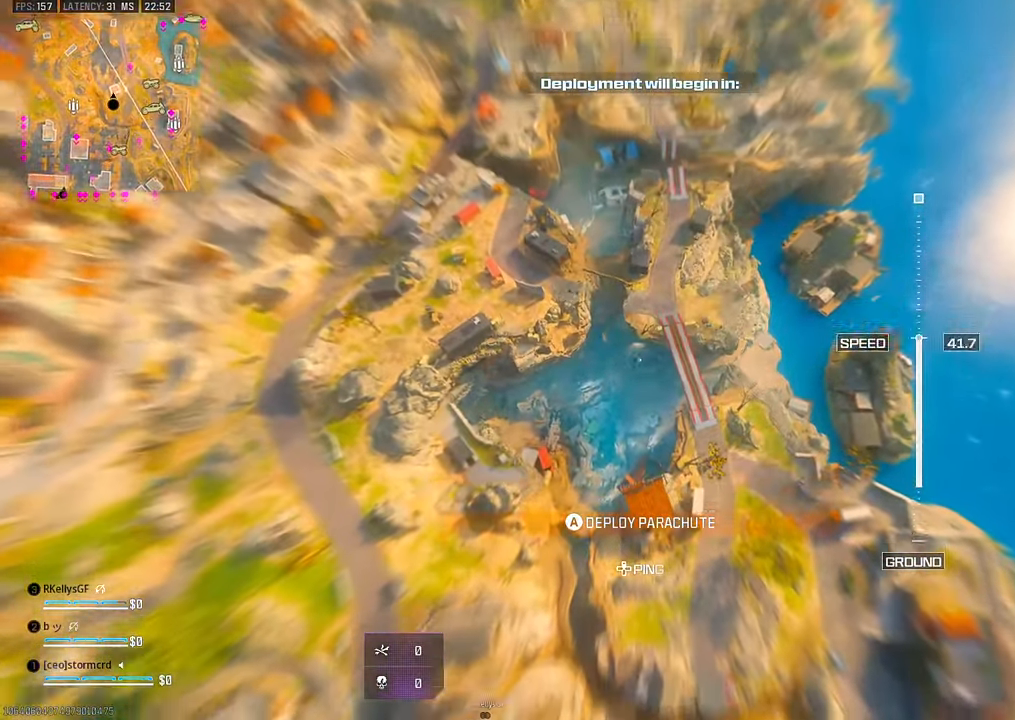
{"buttons": [], "left_stick": "up", "right_stick": "up-left", "events": [[17, "right_stick", "down-left"], [150, "right_stick", "up-left"], [184, "left_stick", "center"], [384, "left_stick", "up"]]}
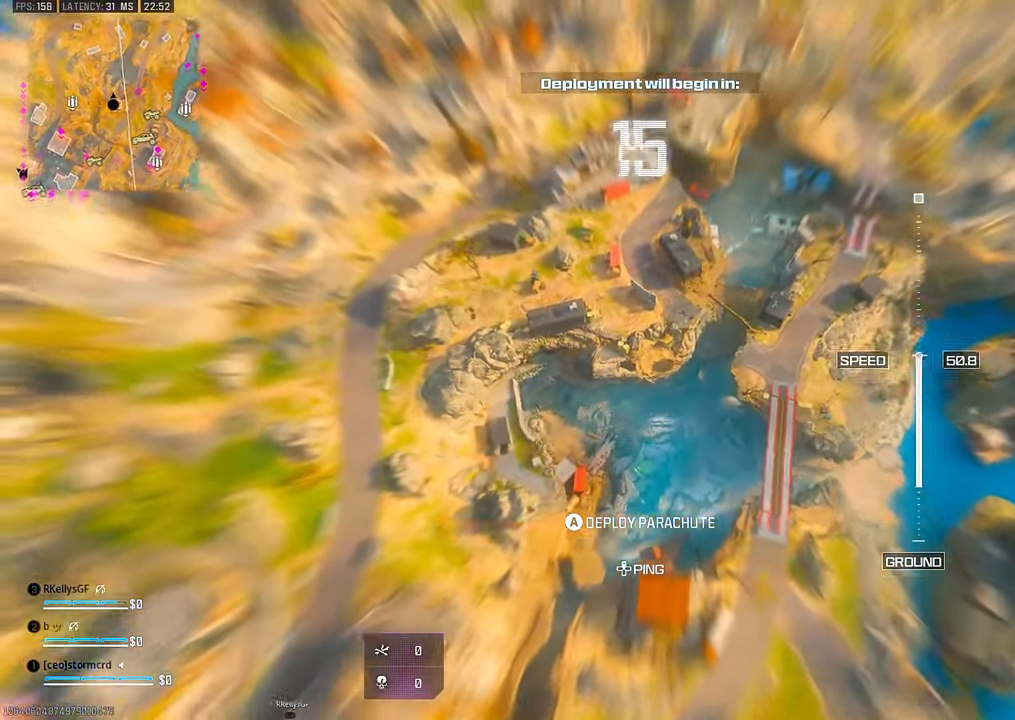
{"buttons": [], "left_stick": "up", "right_stick": "center", "events": [[100, "right_stick", "center"], [150, "left_stick", "up-left"], [334, "left_stick", "up"]]}
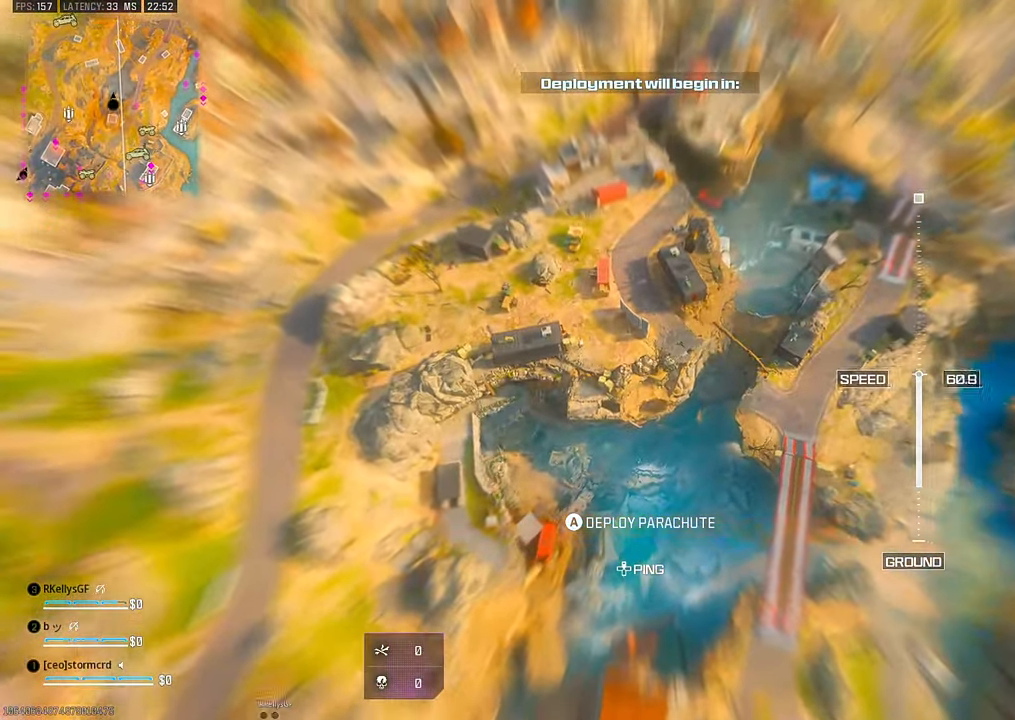
{"buttons": [], "left_stick": "up-left", "right_stick": "center", "events": [[17, "left_stick", "up-left"], [134, "left_stick", "up"], [317, "left_stick", "up-left"]]}